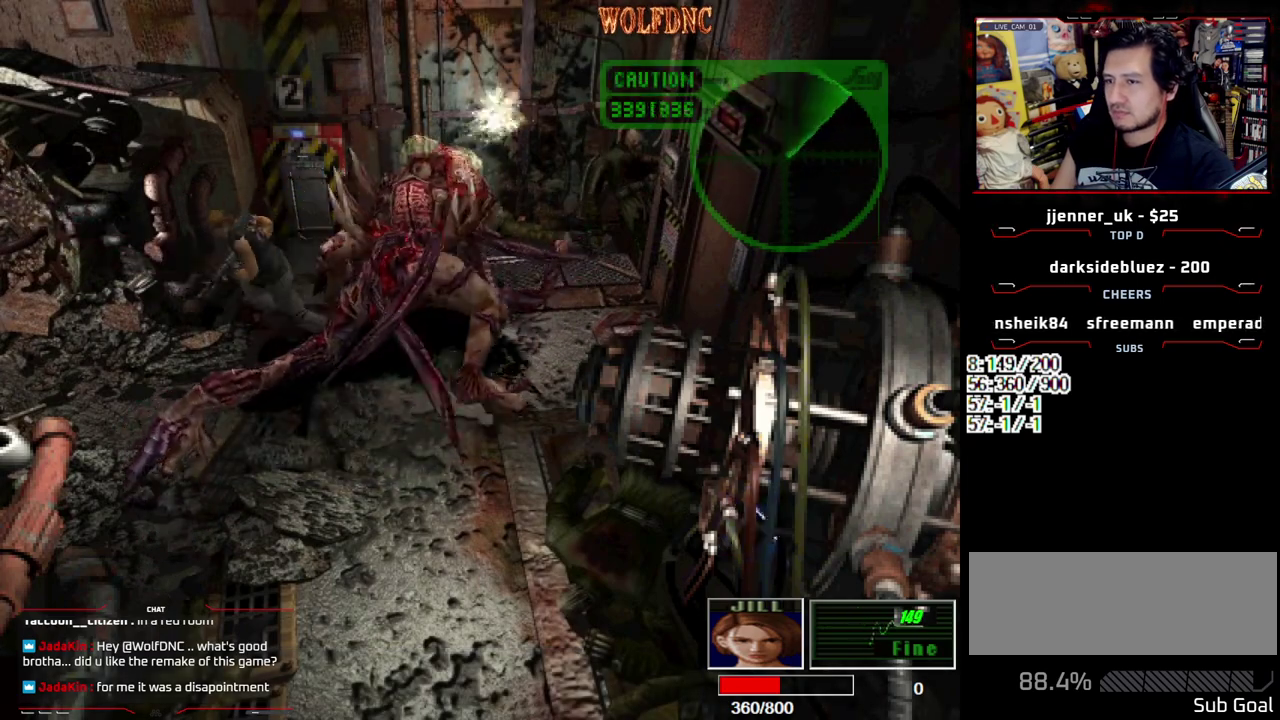
Gameplay with a controller (PlayStation layout); each line is a JSON object with the inputs held at the frame after it. "events" lists button and stick changes between this image and that frame as [ms after this image, input, new state], when the widget could be followed in between. Not read: L3 R3.
{"buttons": ["SQUARE", "DPAD_UP", "DPAD_LEFT"], "events": [[83, "DPAD_RIGHT", "down"], [267, "DPAD_RIGHT", "up"], [317, "DPAD_LEFT", "down"]]}
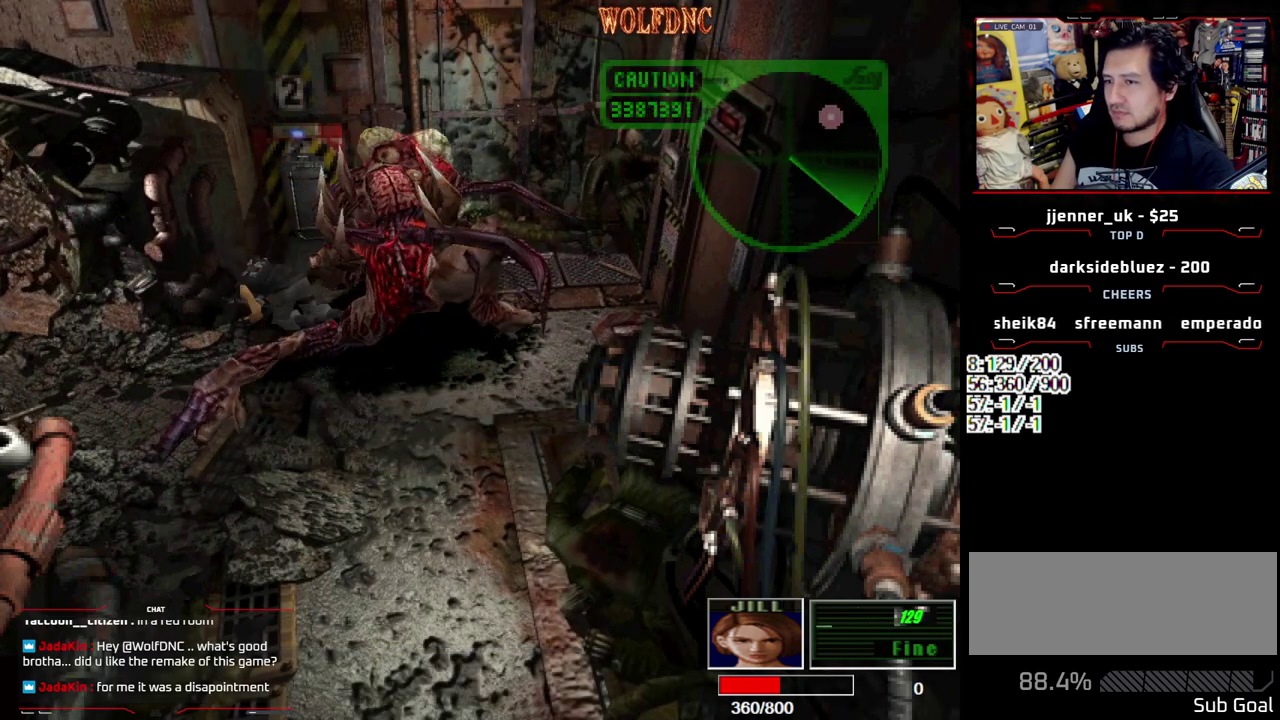
{"buttons": ["DPAD_LEFT"], "events": [[50, "DPAD_LEFT", "up"], [100, "DPAD_UP", "up"], [133, "SQUARE", "up"], [233, "DPAD_LEFT", "down"]]}
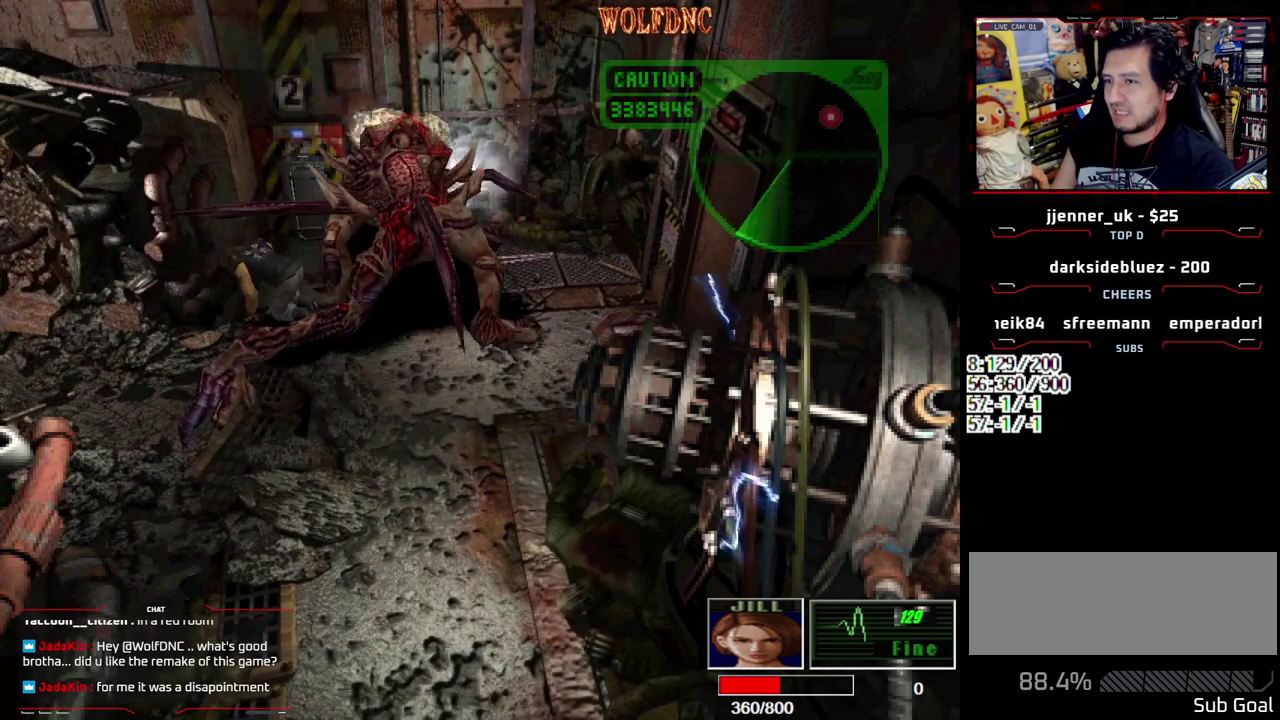
{"buttons": ["DPAD_LEFT"], "events": [[17, "CROSS", "down"], [300, "CROSS", "up"], [350, "CROSS", "down"], [433, "CROSS", "up"]]}
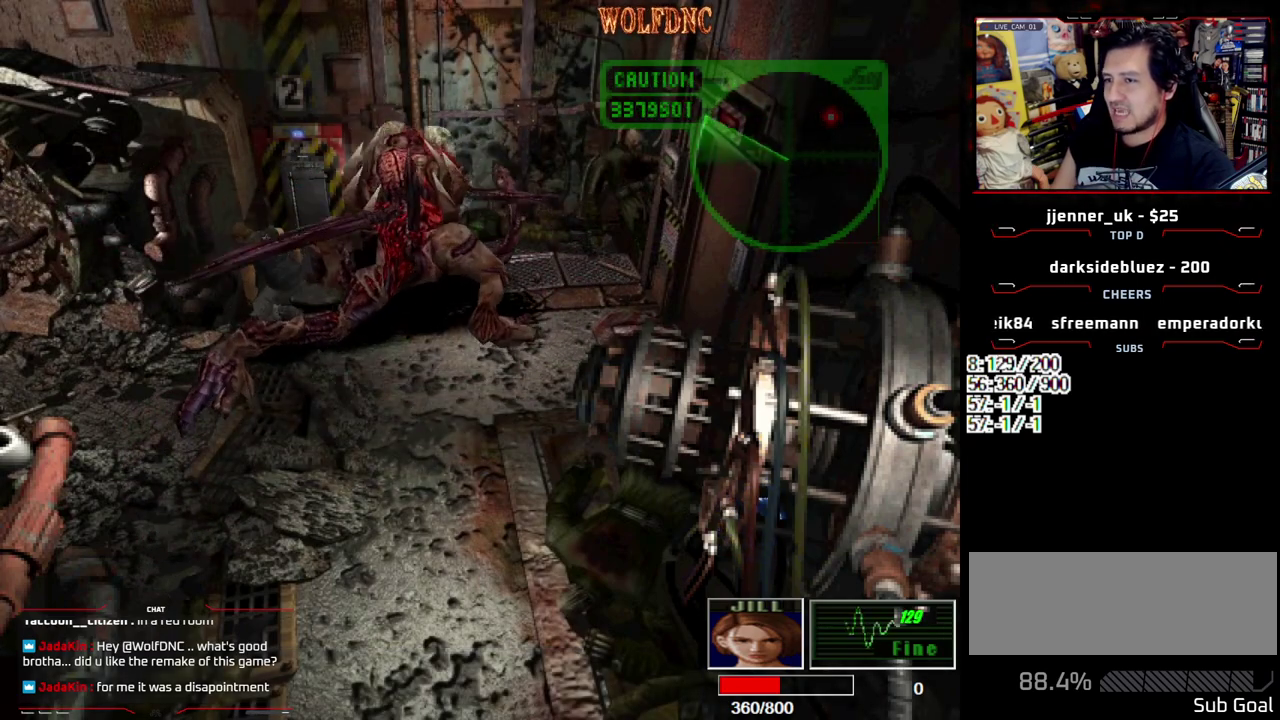
{"buttons": ["DPAD_LEFT"], "events": []}
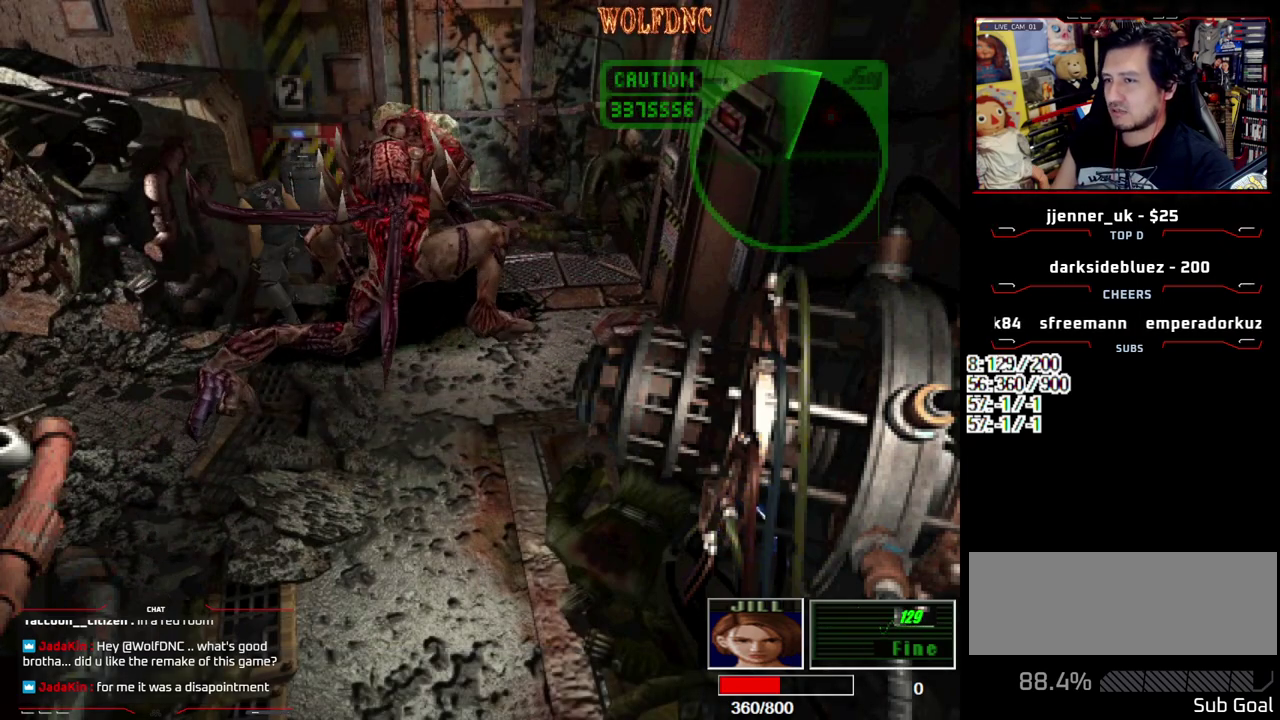
{"buttons": ["SQUARE", "DPAD_UP", "DPAD_LEFT"], "events": [[467, "DPAD_UP", "down"], [467, "SQUARE", "down"]]}
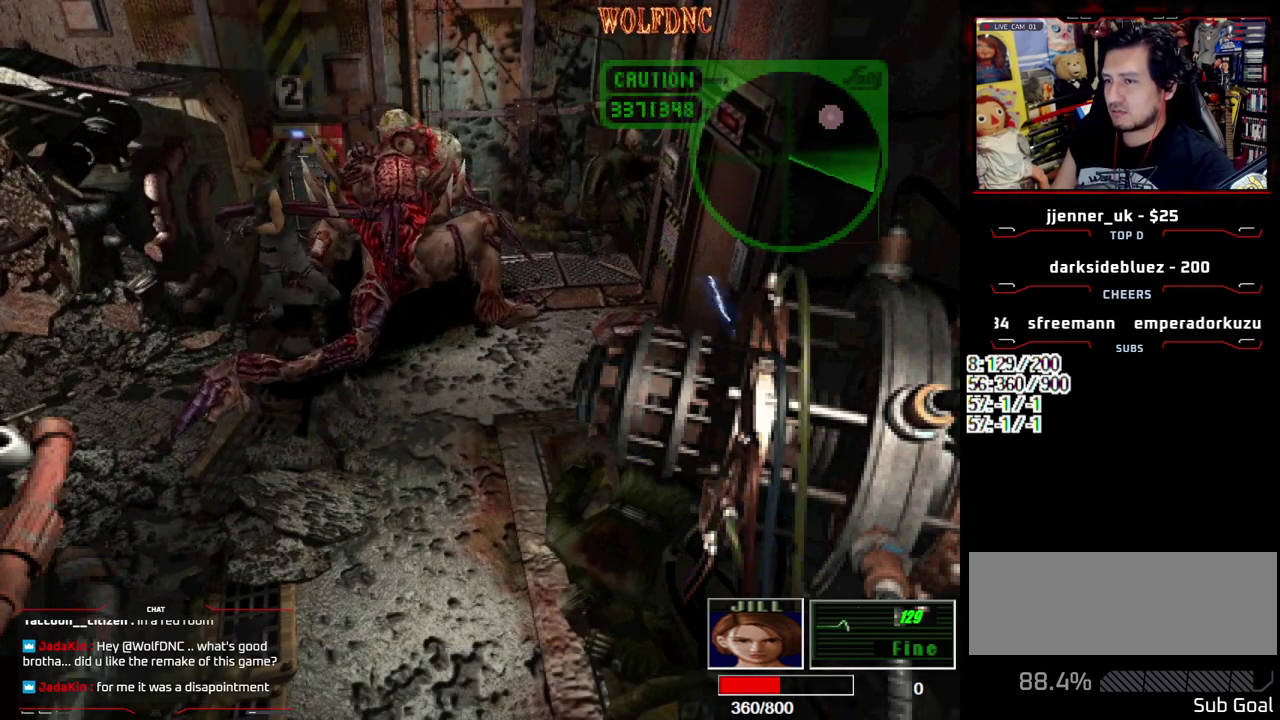
{"buttons": ["SQUARE", "DPAD_UP", "DPAD_RIGHT"], "events": [[250, "DPAD_LEFT", "up"], [350, "DPAD_RIGHT", "down"]]}
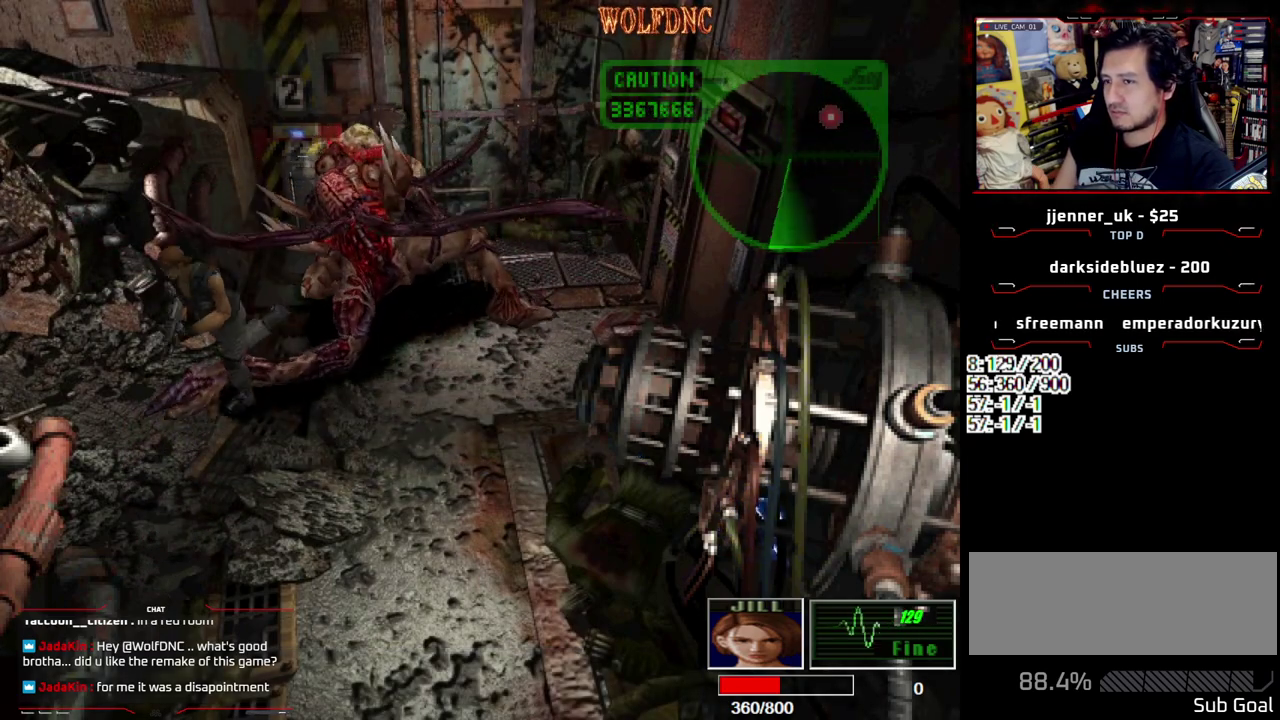
{"buttons": ["SQUARE", "DPAD_UP", "DPAD_RIGHT"], "events": [[267, "DPAD_RIGHT", "up"], [400, "DPAD_RIGHT", "down"]]}
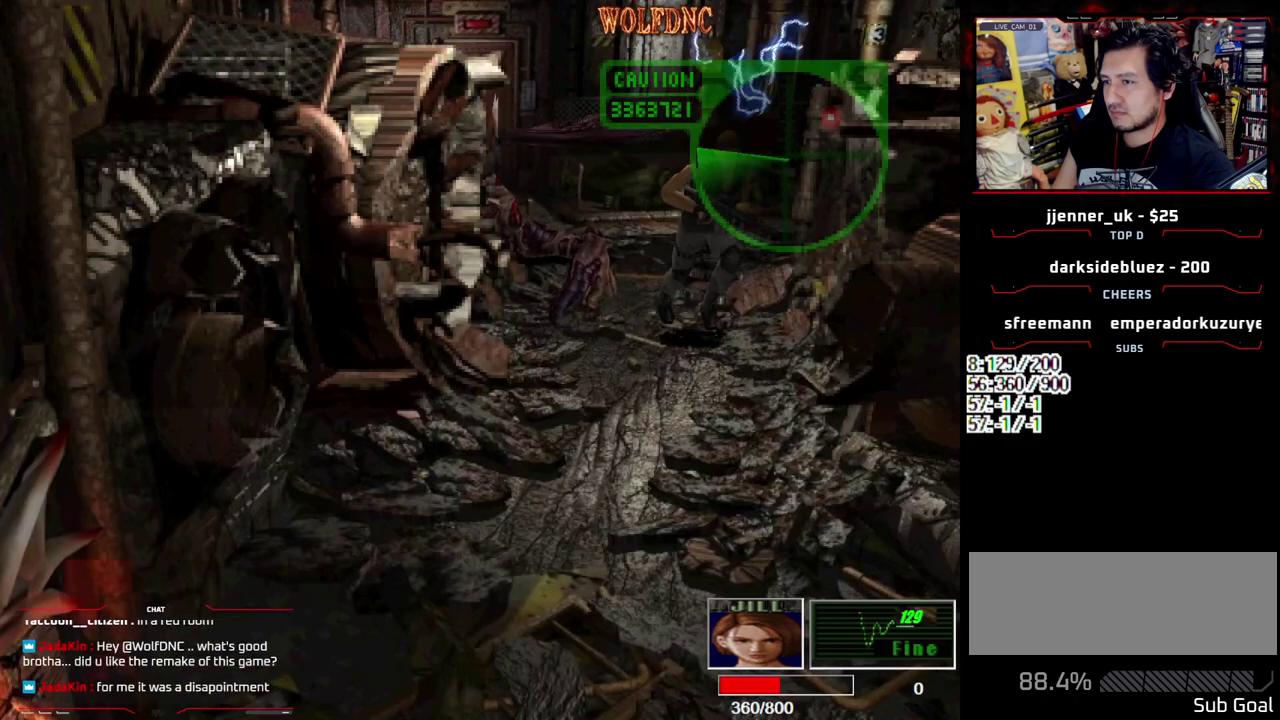
{"buttons": ["SQUARE", "DPAD_UP"], "events": [[233, "DPAD_RIGHT", "up"]]}
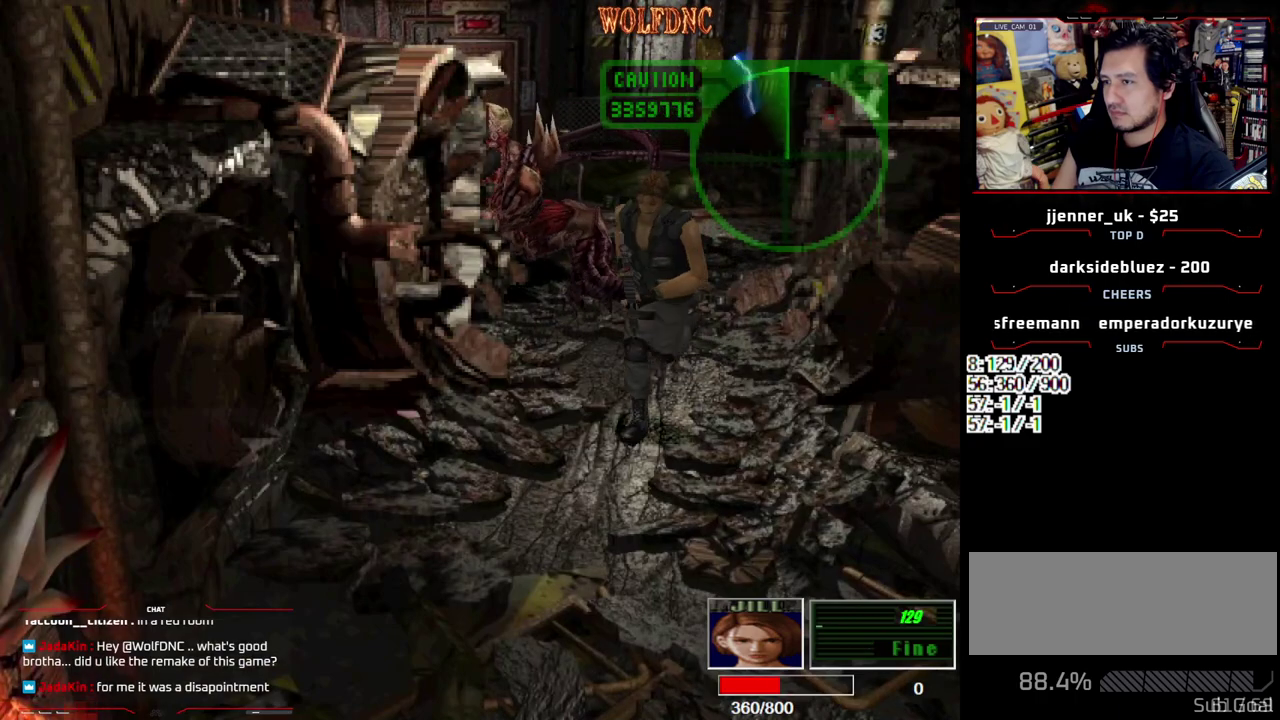
{"buttons": ["DPAD_LEFT"], "events": [[117, "DPAD_LEFT", "down"], [250, "DPAD_UP", "up"], [300, "SQUARE", "up"]]}
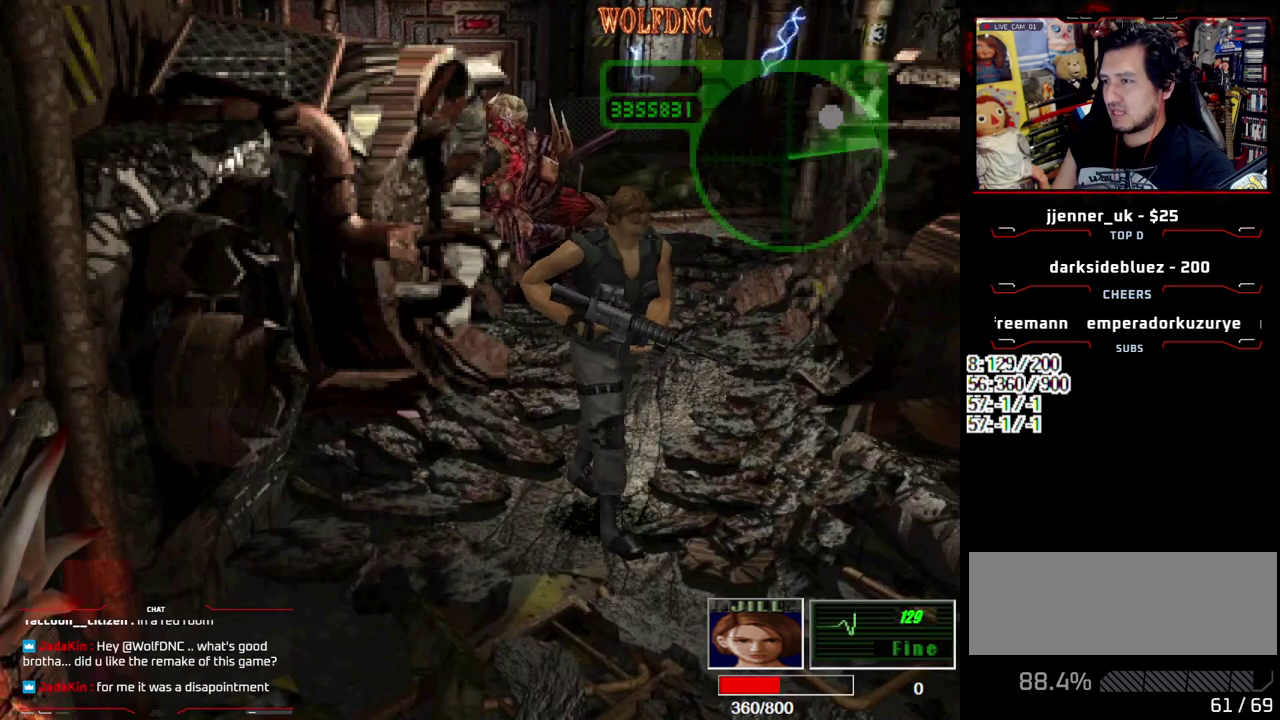
{"buttons": ["R1", "DPAD_LEFT"], "events": [[133, "DPAD_UP", "down"], [167, "SQUARE", "down"], [500, "DPAD_UP", "up"], [500, "R1", "down"], [500, "SQUARE", "up"]]}
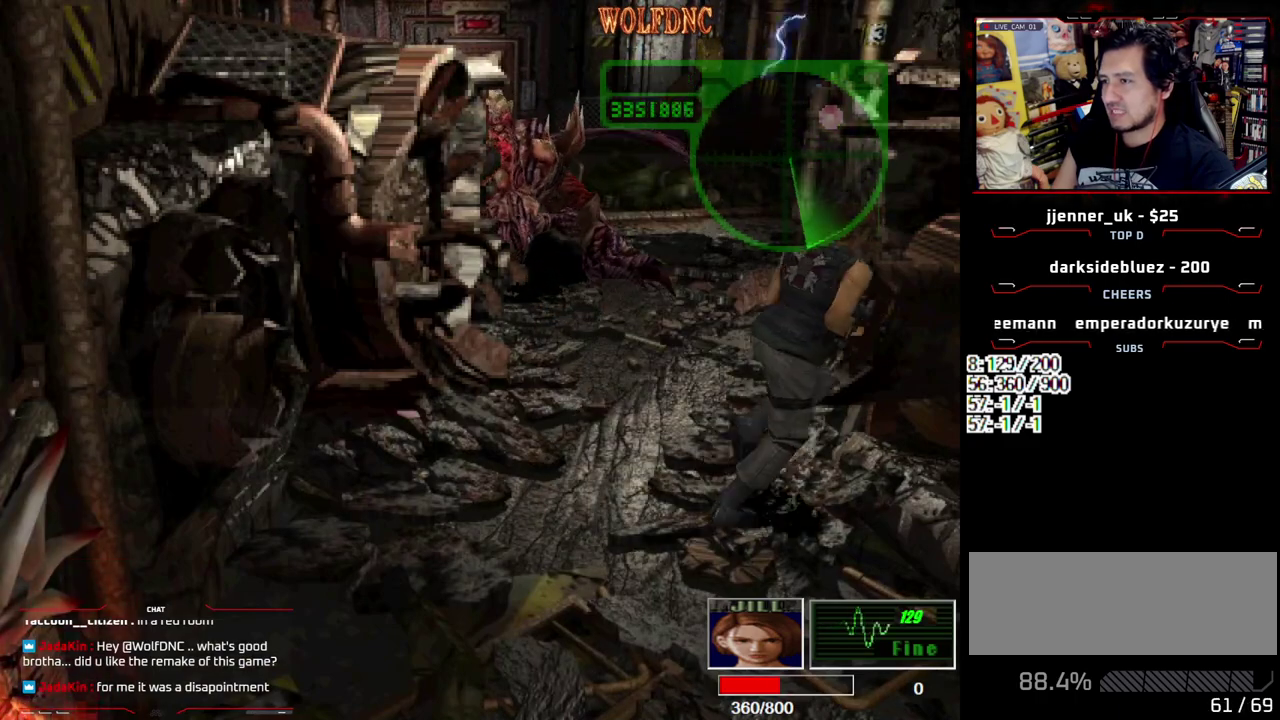
{"buttons": ["CROSS", "R1"], "events": [[50, "DPAD_LEFT", "up"], [467, "CROSS", "down"]]}
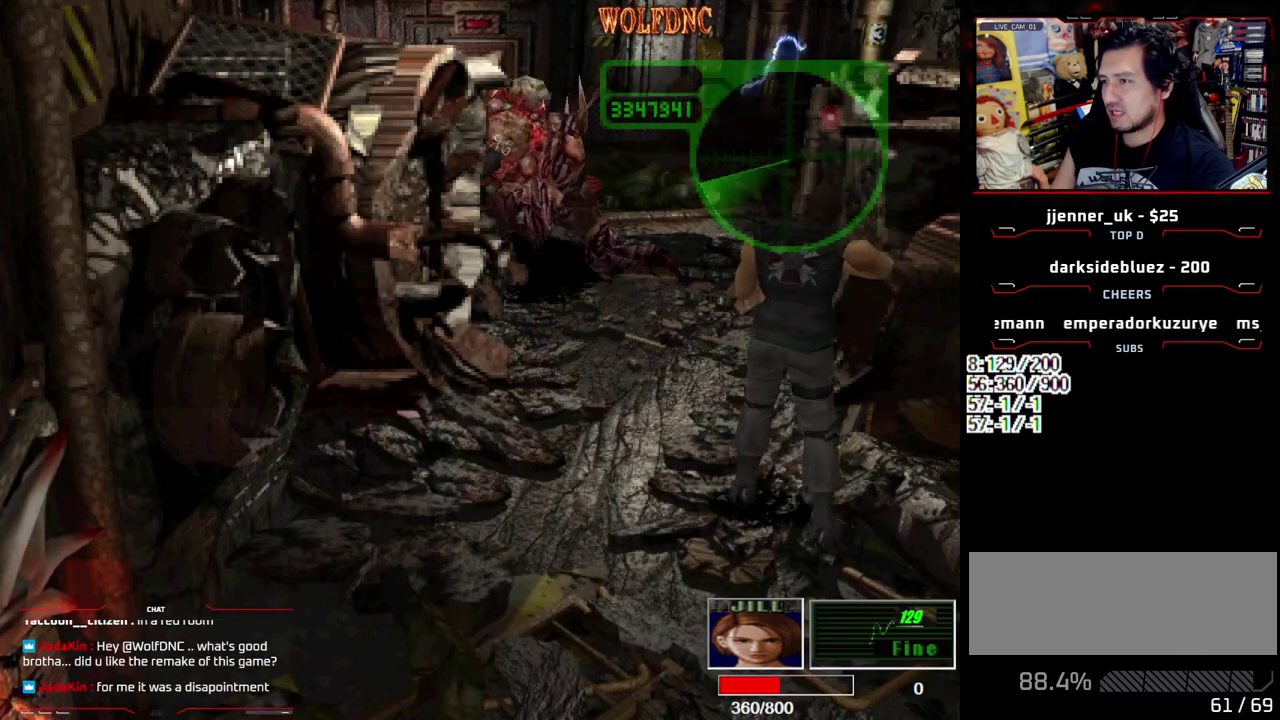
{"buttons": ["CROSS", "R1"], "events": []}
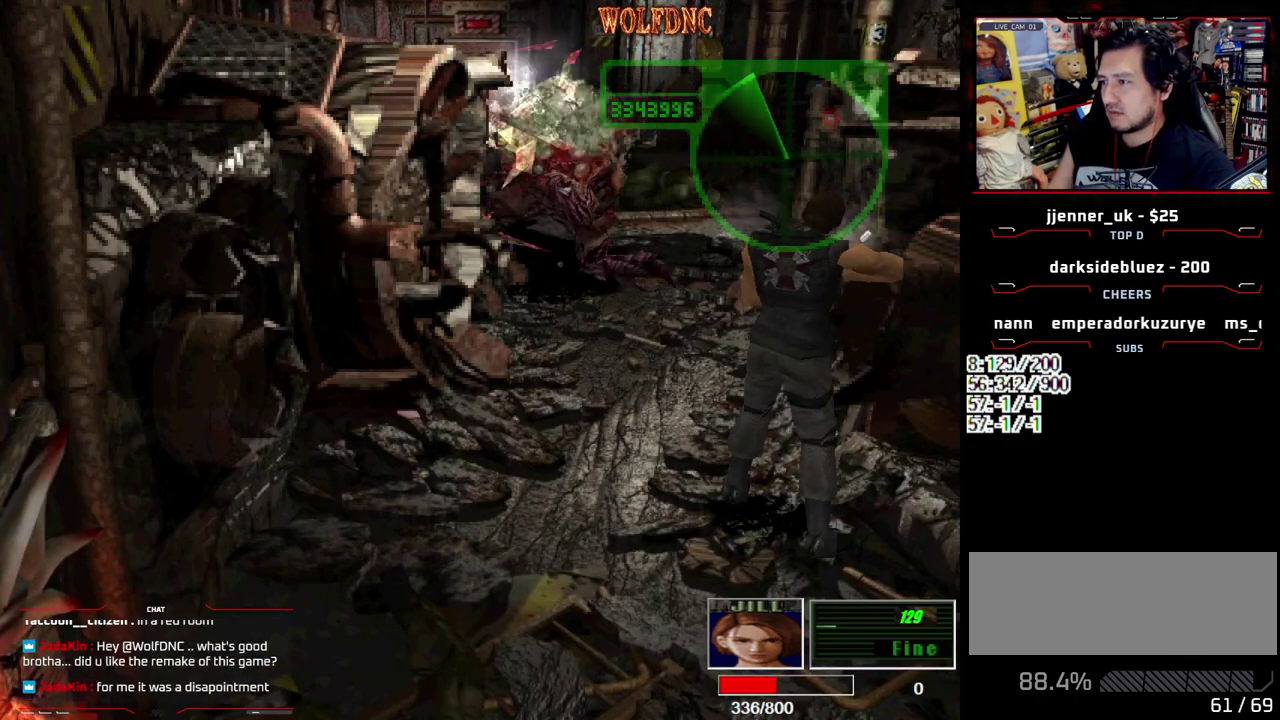
{"buttons": ["CROSS", "R1"], "events": [[33, "R1", "up"], [83, "R1", "down"], [217, "R1", "up"], [267, "R1", "down"], [317, "R1", "up"], [383, "R1", "down"]]}
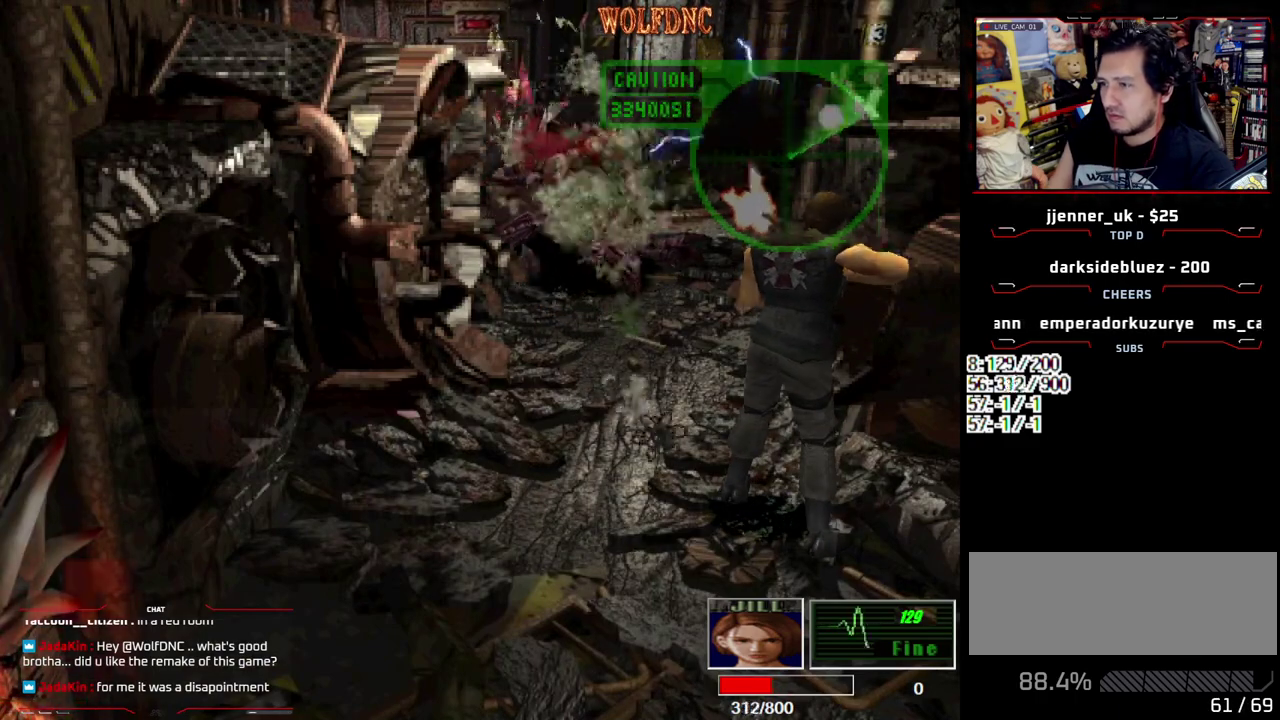
{"buttons": ["CROSS", "R1"], "events": [[150, "R1", "up"], [200, "R1", "down"], [250, "R1", "up"], [300, "R1", "down"], [433, "R1", "up"], [483, "R1", "down"]]}
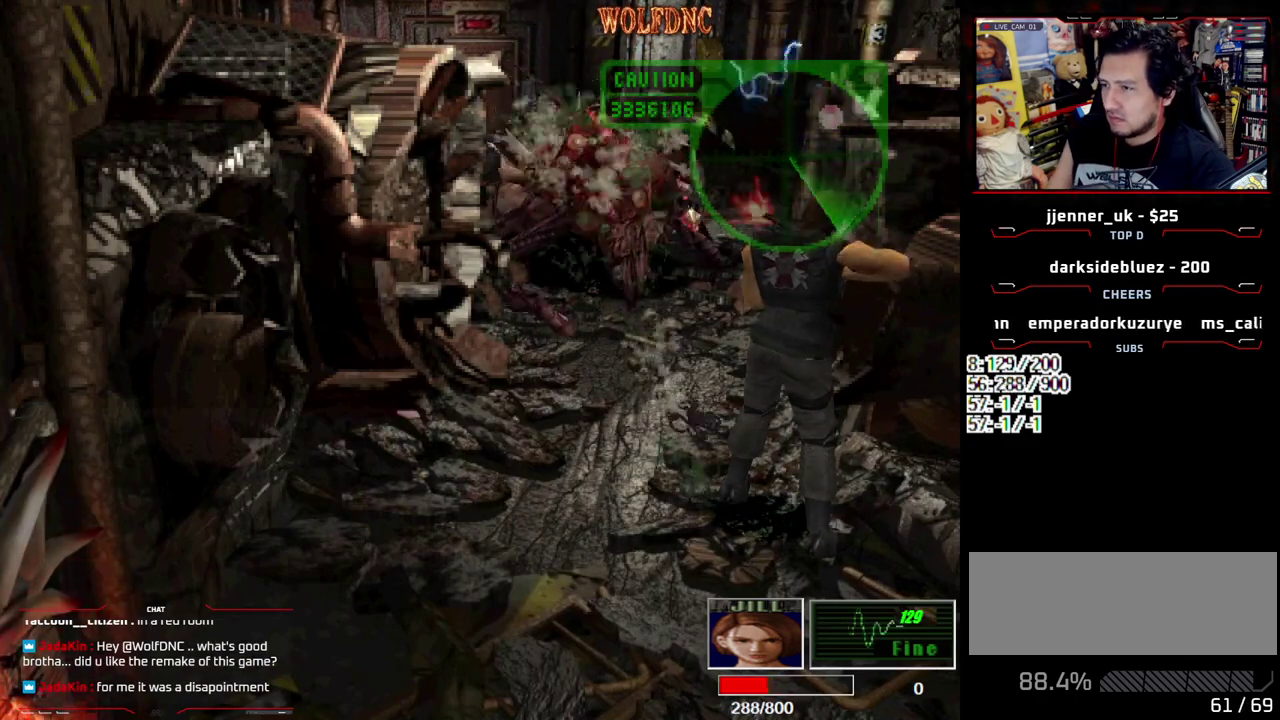
{"buttons": ["DPAD_DOWN", "DPAD_LEFT"], "events": [[33, "R1", "up"], [83, "R1", "down"], [217, "CROSS", "up"], [217, "R1", "up"], [267, "DPAD_DOWN", "down"], [400, "DPAD_LEFT", "down"]]}
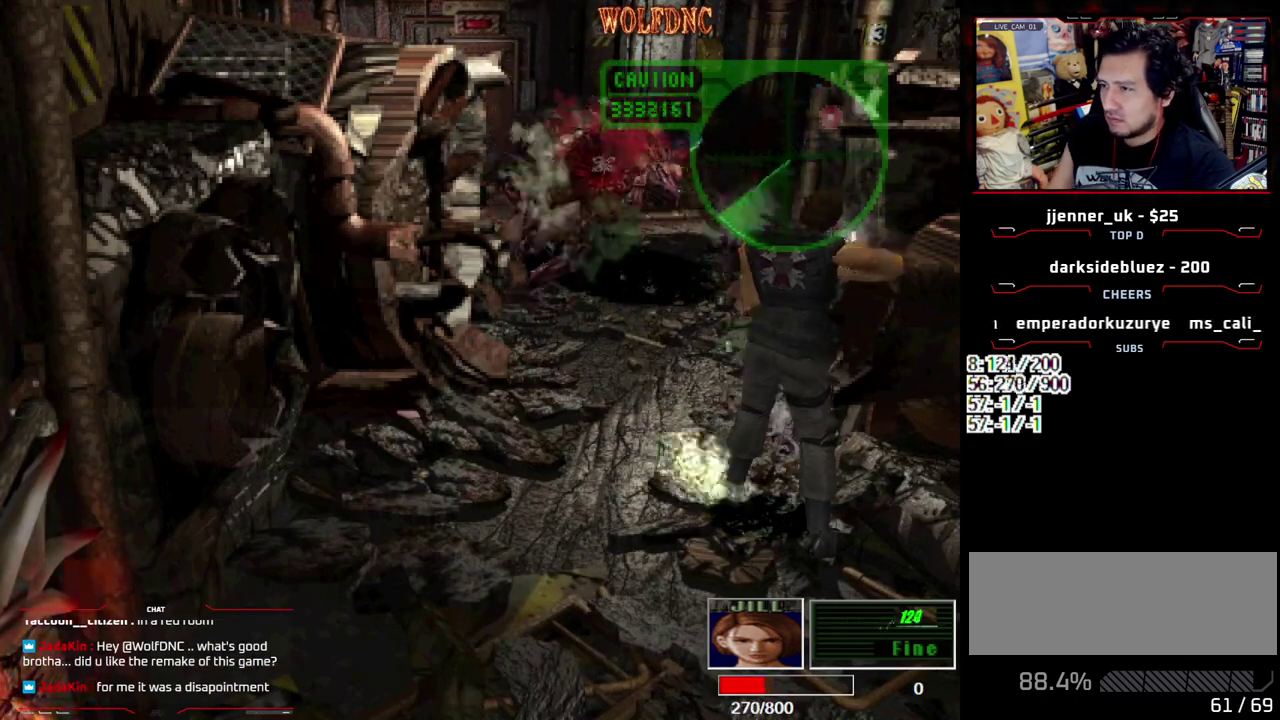
{"buttons": ["CIRCLE", "DPAD_DOWN", "DPAD_LEFT"], "events": [[283, "CIRCLE", "down"], [417, "CIRCLE", "up"], [467, "CIRCLE", "down"]]}
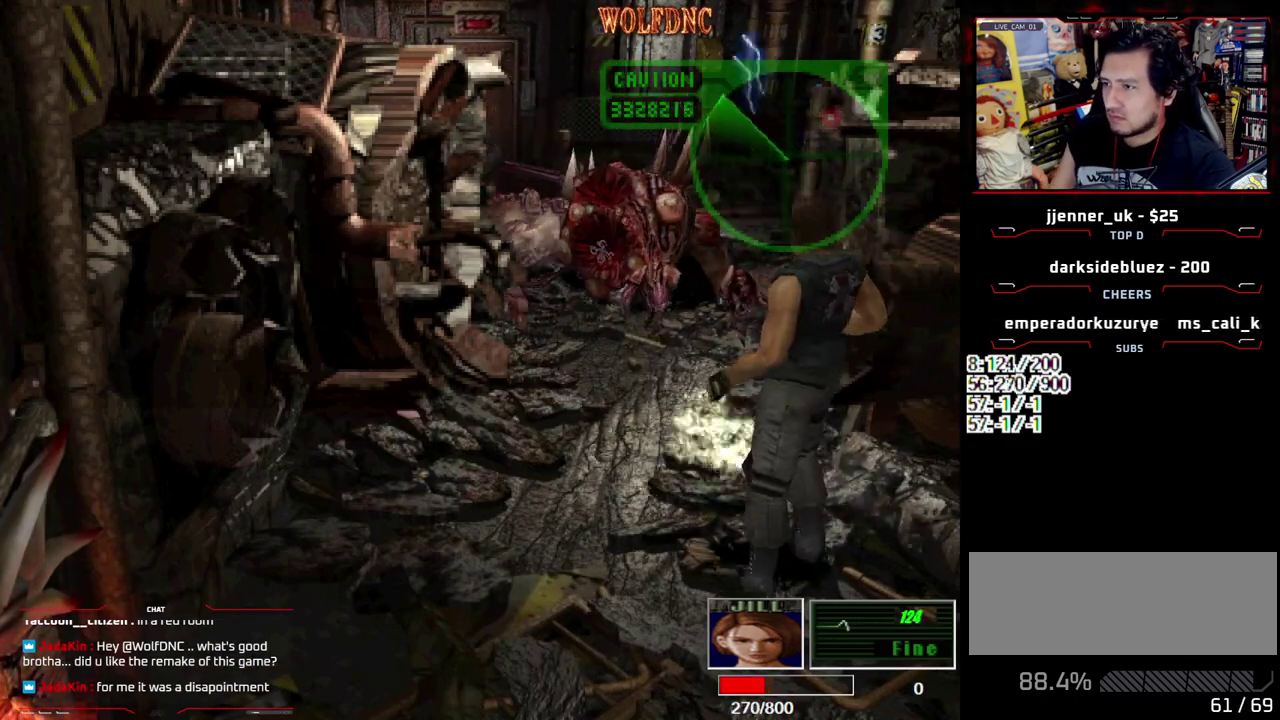
{"buttons": ["DPAD_DOWN"], "events": [[67, "CIRCLE", "up"], [250, "CIRCLE", "down"], [300, "CIRCLE", "up"], [350, "CIRCLE", "down"], [433, "CIRCLE", "up"], [483, "DPAD_LEFT", "up"]]}
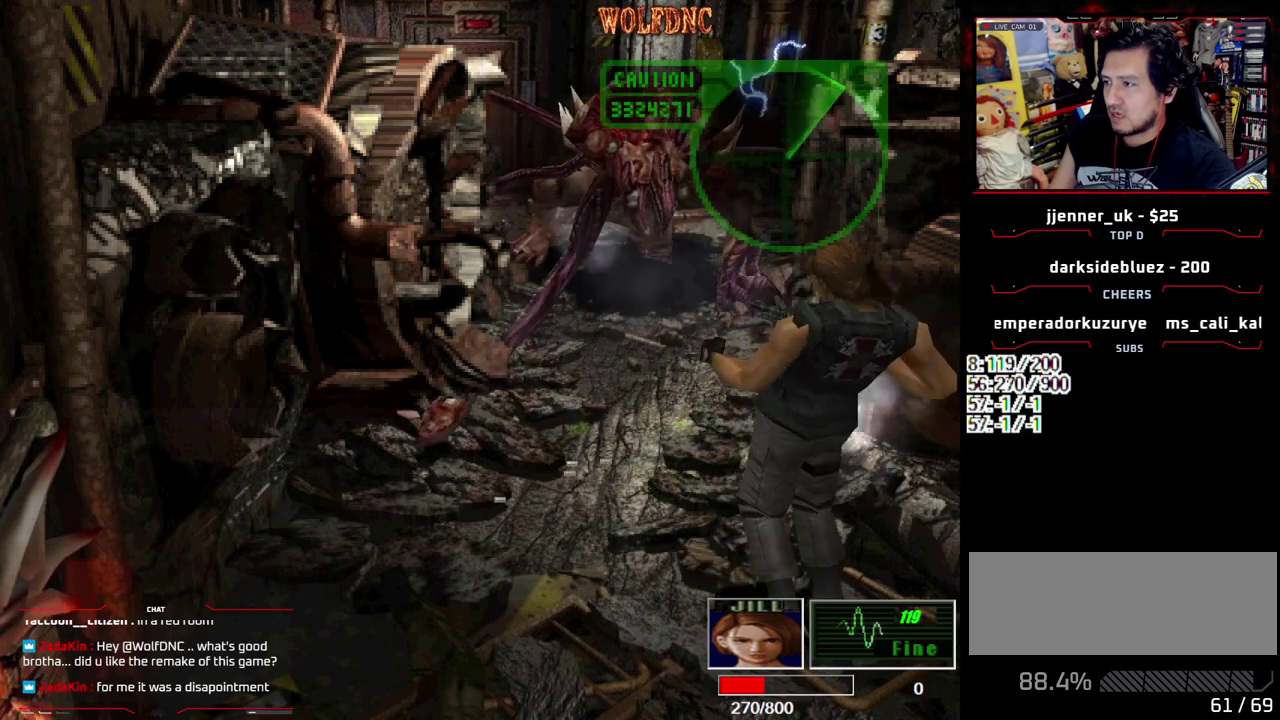
{"buttons": ["DPAD_DOWN", "DPAD_LEFT"], "events": [[33, "DPAD_DOWN", "up"], [317, "DPAD_DOWN", "down"], [367, "DPAD_LEFT", "down"]]}
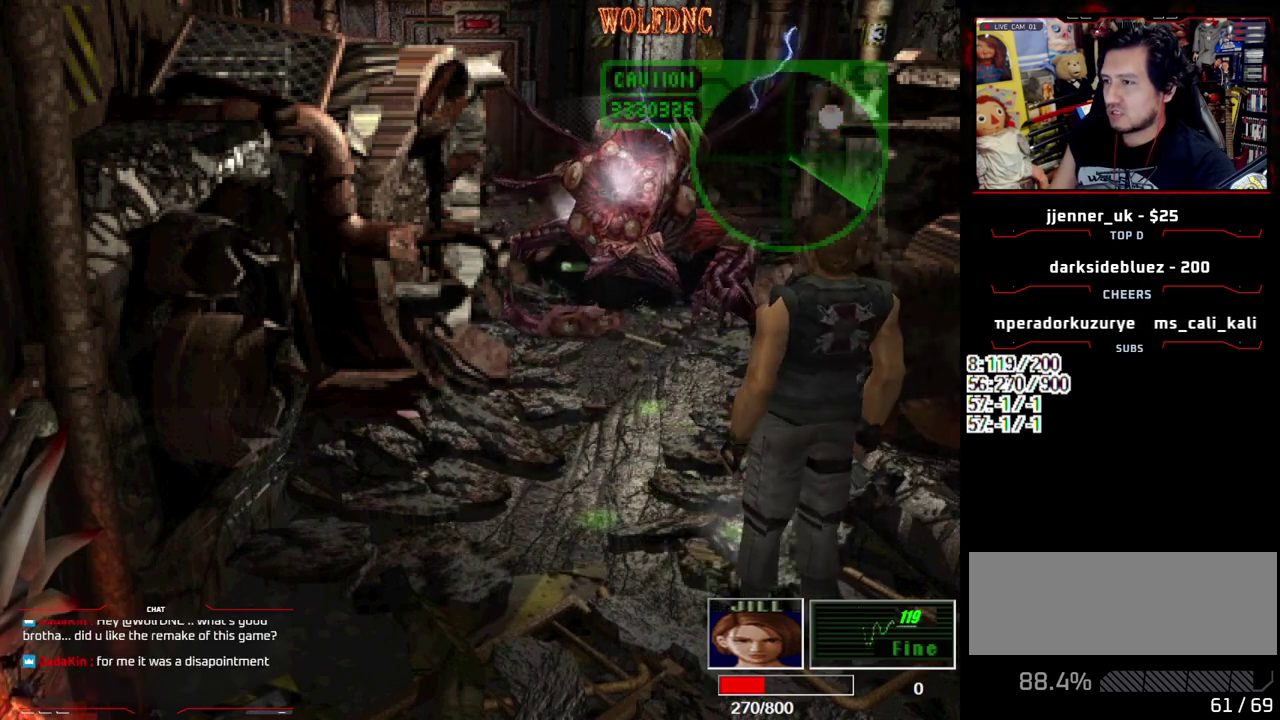
{"buttons": ["SQUARE", "DPAD_UP", "DPAD_LEFT"], "events": [[50, "DPAD_DOWN", "up"], [233, "DPAD_UP", "down"], [233, "SQUARE", "down"]]}
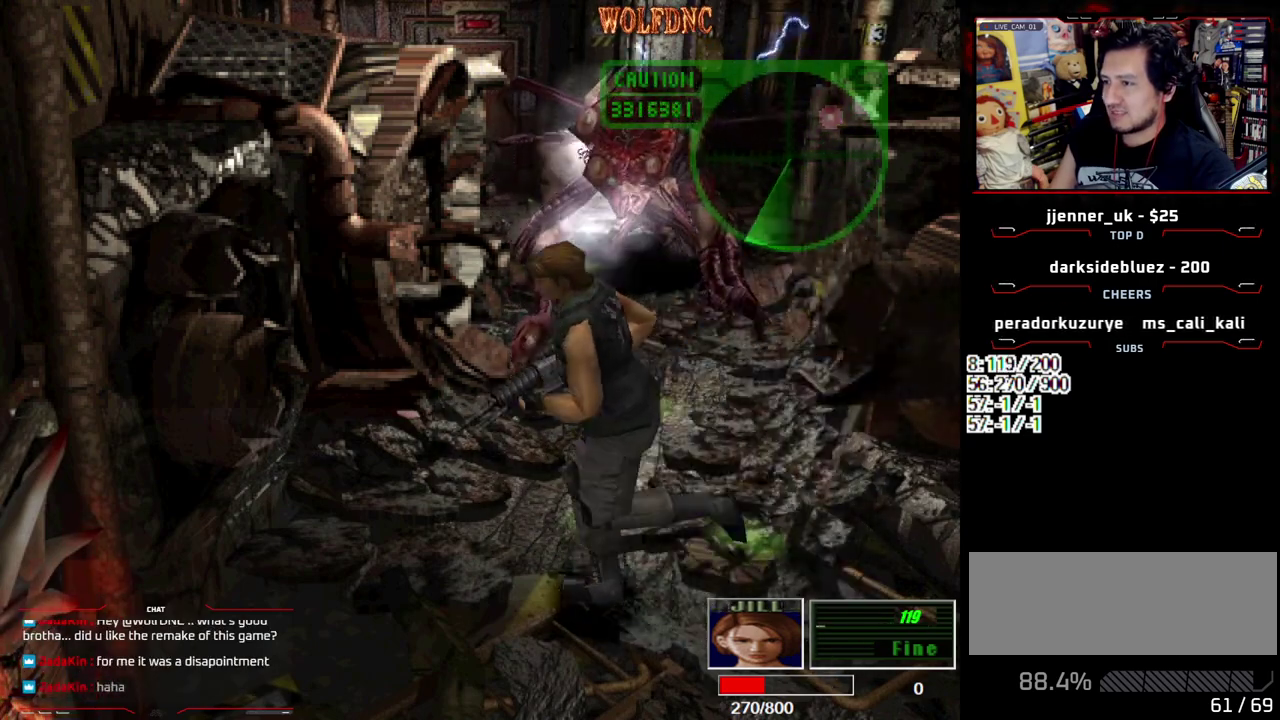
{"buttons": [], "events": [[117, "CIRCLE", "down"], [117, "DPAD_LEFT", "up"], [150, "DPAD_RIGHT", "down"], [250, "SQUARE", "up"], [300, "CIRCLE", "up"], [300, "DPAD_RIGHT", "up"], [300, "DPAD_UP", "up"]]}
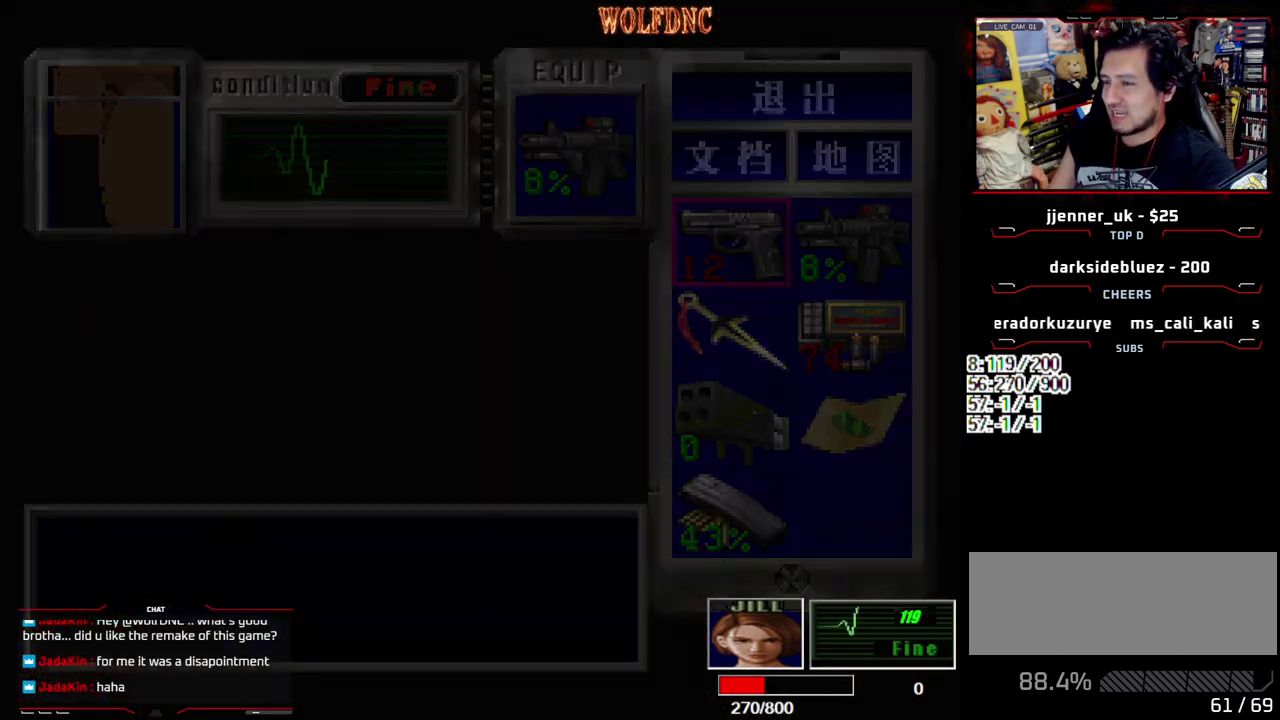
{"buttons": ["DPAD_DOWN"], "events": [[217, "DPAD_RIGHT", "down"], [317, "DPAD_RIGHT", "up"], [367, "CROSS", "down"], [450, "CROSS", "up"], [500, "DPAD_DOWN", "down"]]}
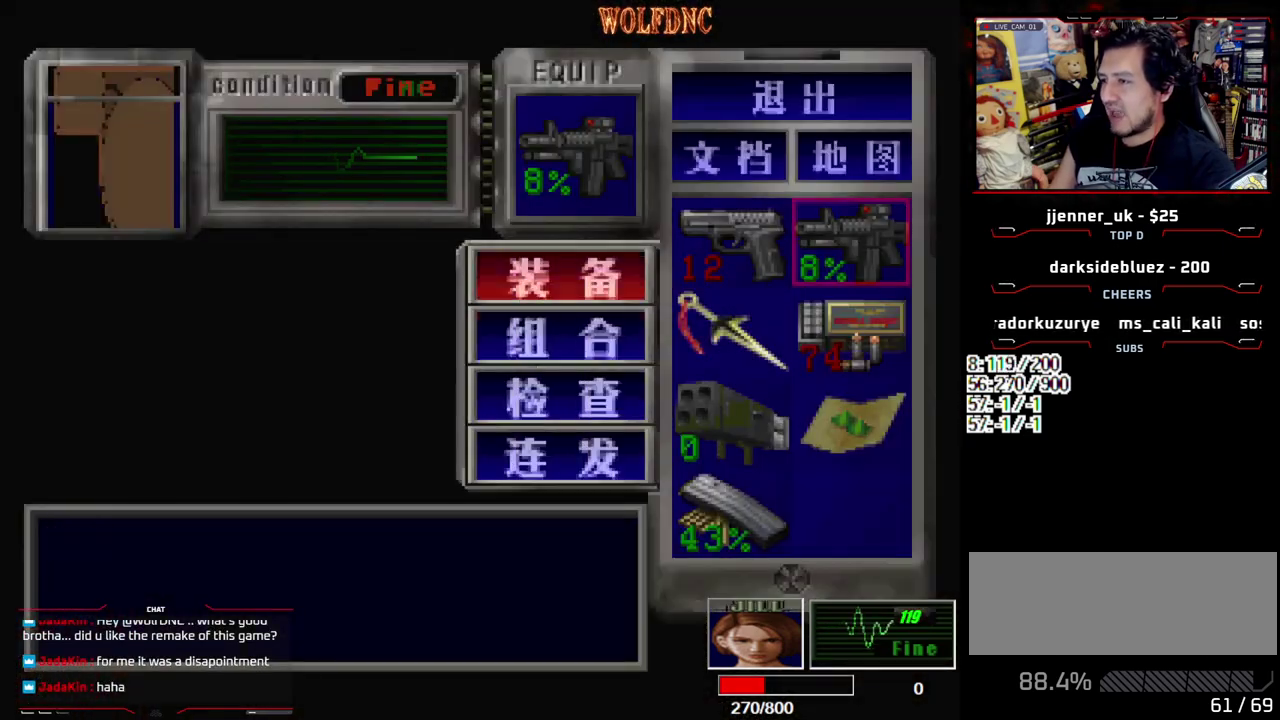
{"buttons": ["DPAD_DOWN", "DPAD_LEFT"], "events": [[133, "CROSS", "down"], [233, "CROSS", "up"], [283, "DPAD_LEFT", "down"]]}
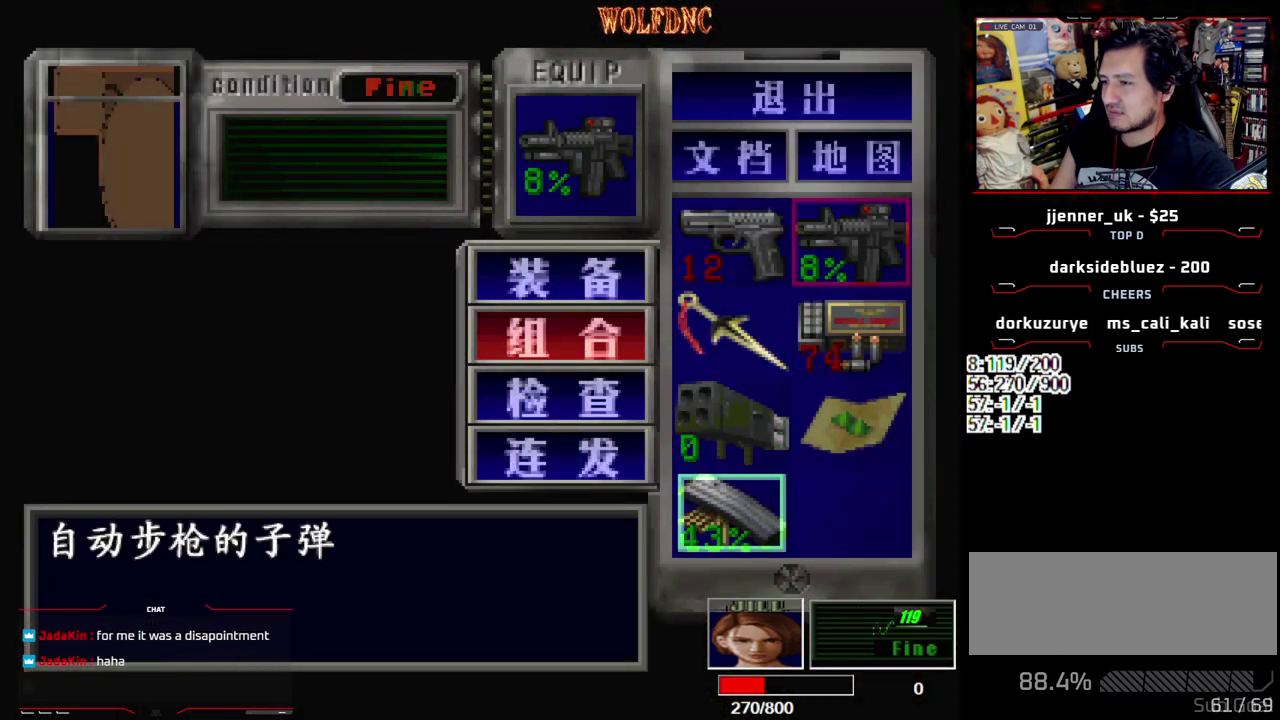
{"buttons": ["CROSS"], "events": [[17, "CROSS", "down"], [17, "DPAD_LEFT", "up"], [67, "DPAD_DOWN", "up"], [150, "CROSS", "up"], [383, "CROSS", "down"]]}
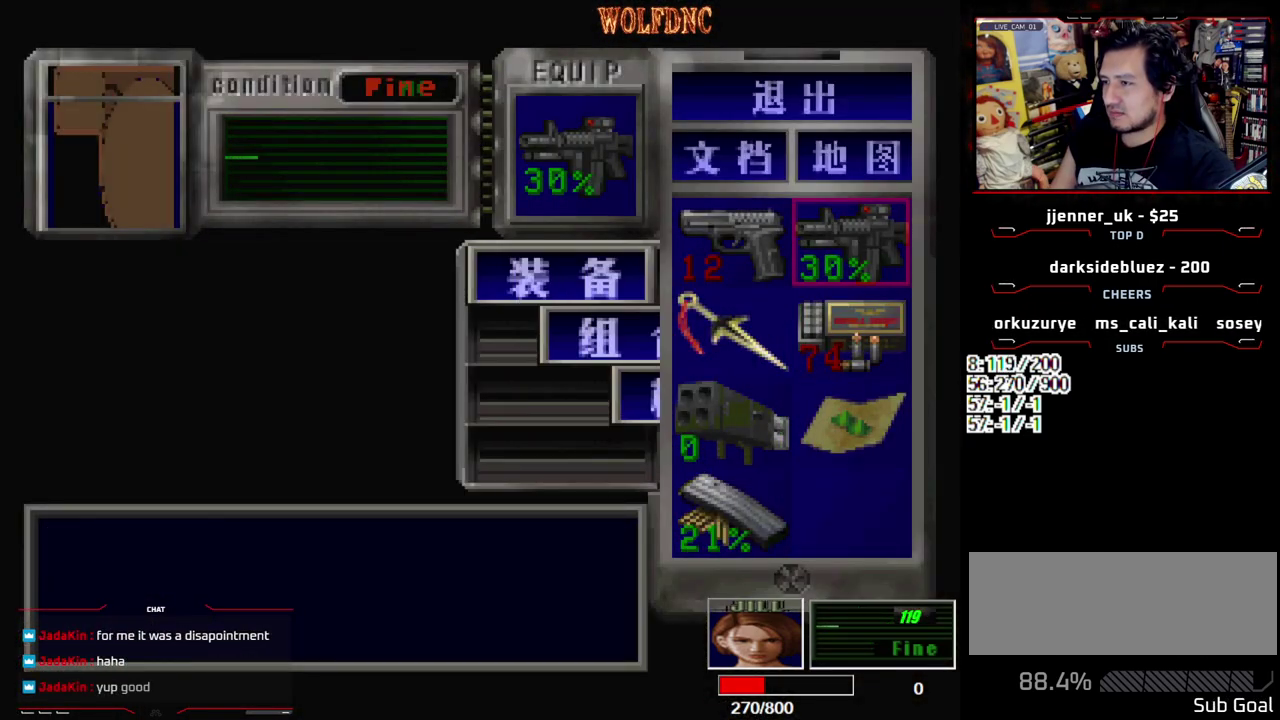
{"buttons": [], "events": [[33, "CROSS", "up"], [133, "DPAD_UP", "down"], [217, "CROSS", "down"], [217, "DPAD_UP", "up"], [367, "CROSS", "up"]]}
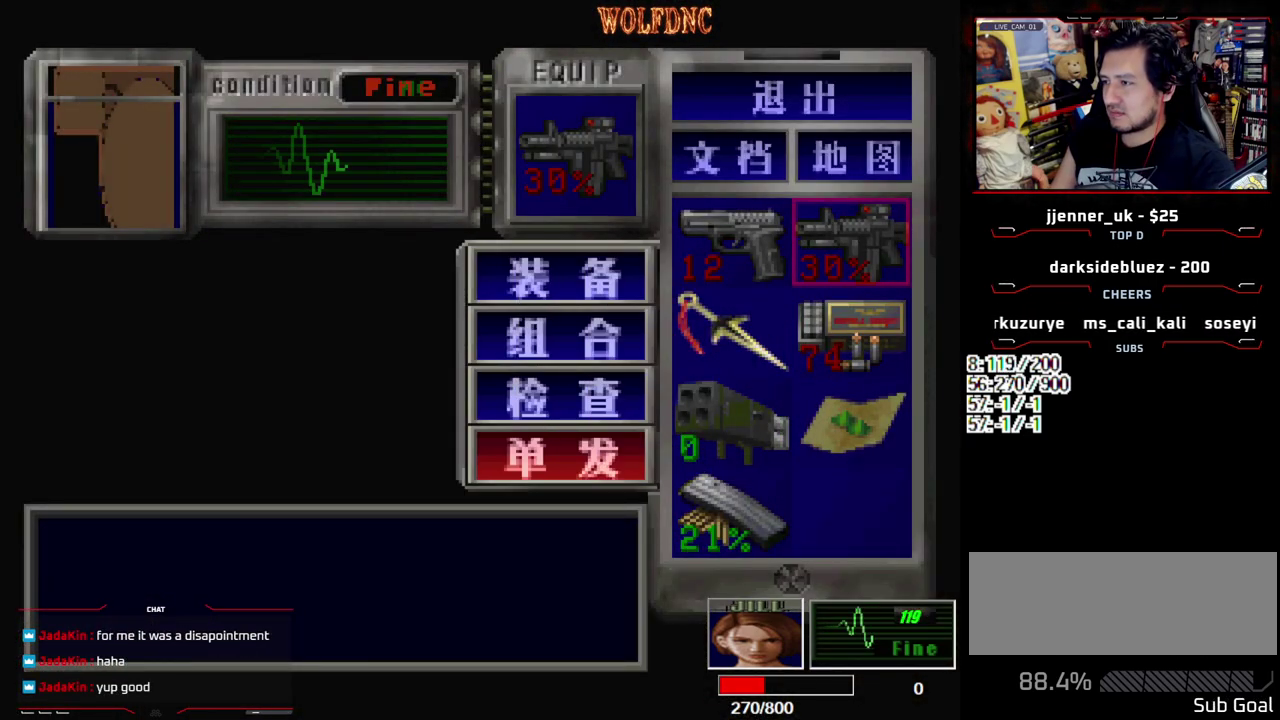
{"buttons": [], "events": [[183, "SQUARE", "down"], [333, "SQUARE", "up"]]}
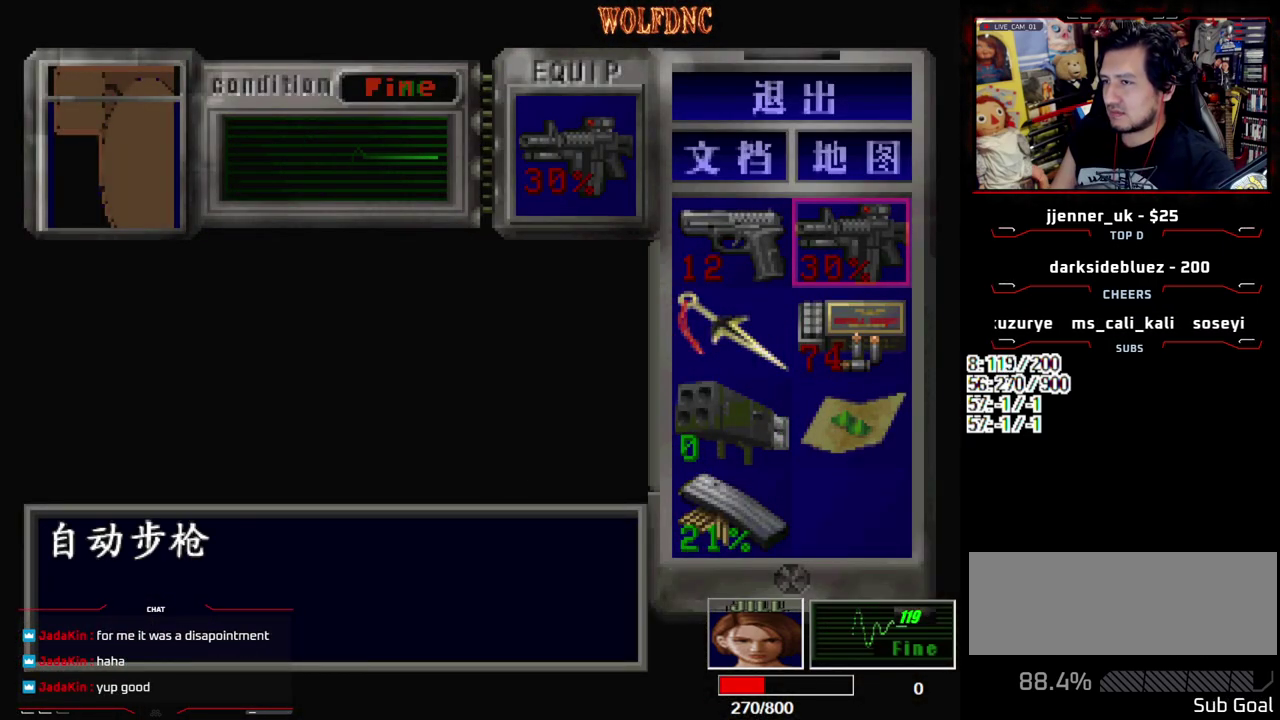
{"buttons": ["CROSS", "R1", "DPAD_UP", "DPAD_RIGHT"], "events": [[67, "SQUARE", "down"], [150, "SQUARE", "up"], [200, "DPAD_UP", "down"], [250, "SQUARE", "down"], [300, "R1", "down"], [350, "DPAD_RIGHT", "down"], [433, "SQUARE", "up"], [483, "CROSS", "down"]]}
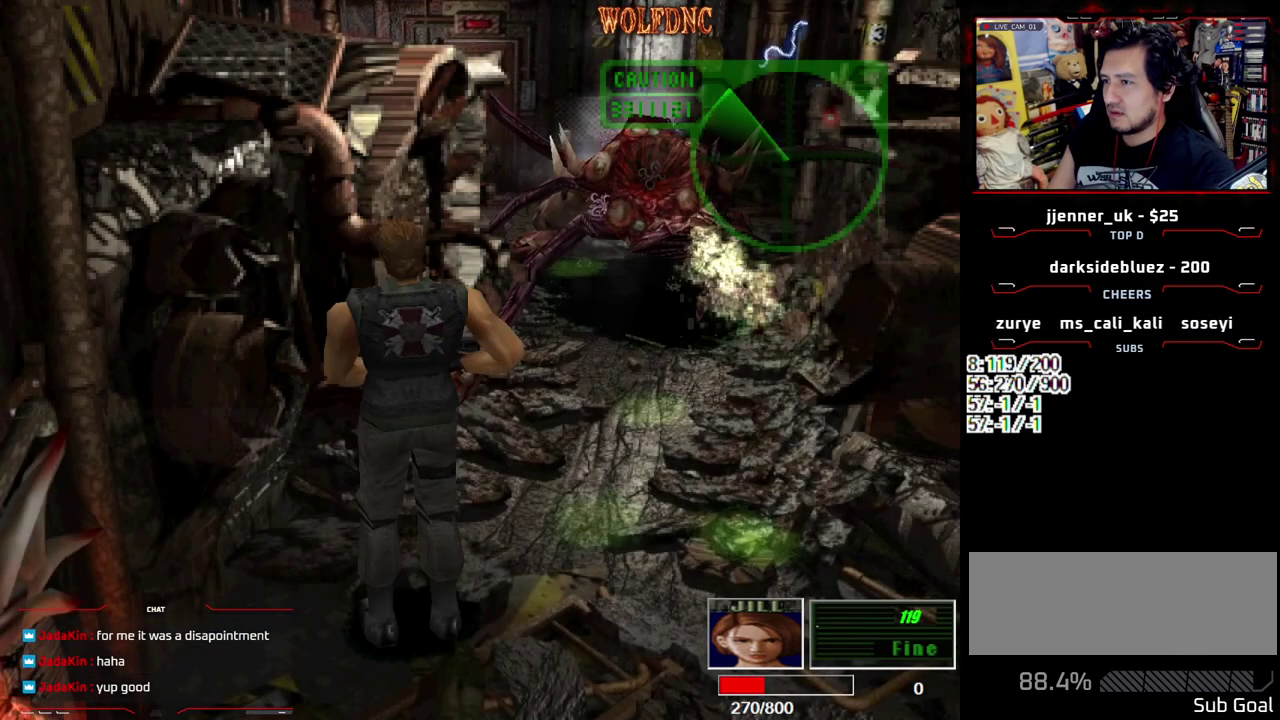
{"buttons": ["CROSS", "R1"], "events": [[83, "DPAD_RIGHT", "up"], [83, "DPAD_UP", "up"]]}
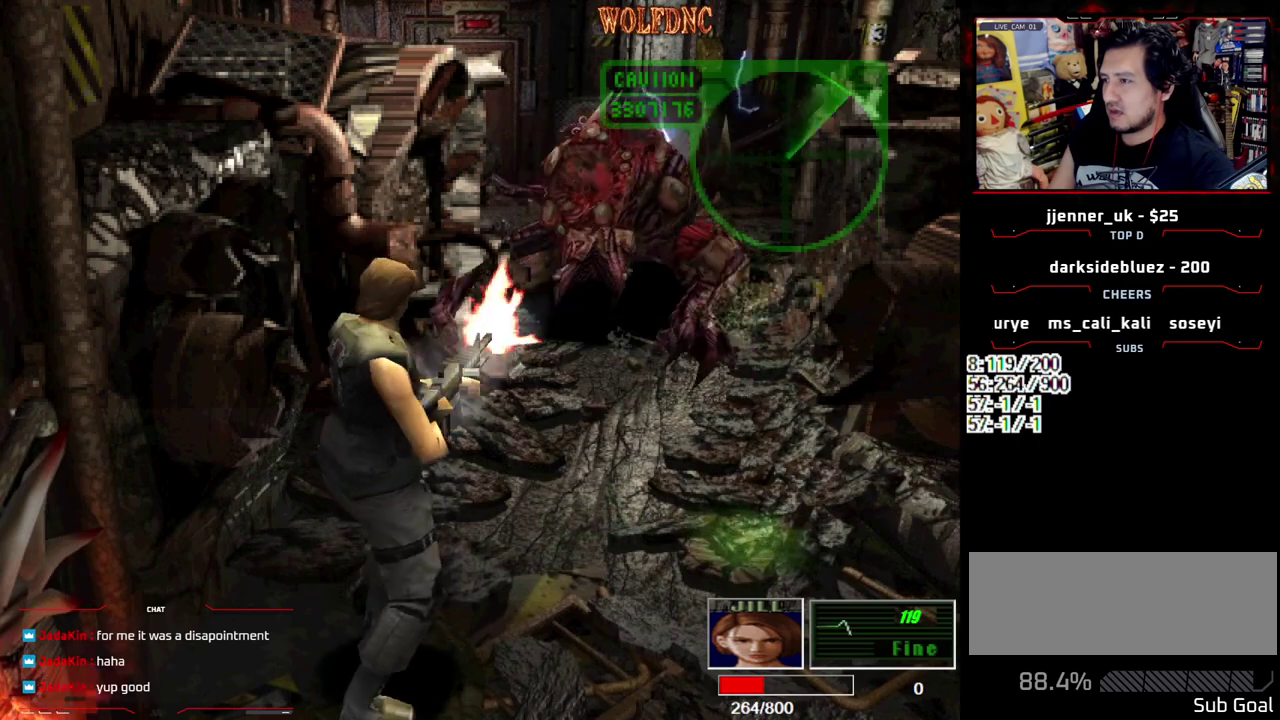
{"buttons": ["CROSS", "R1"], "events": []}
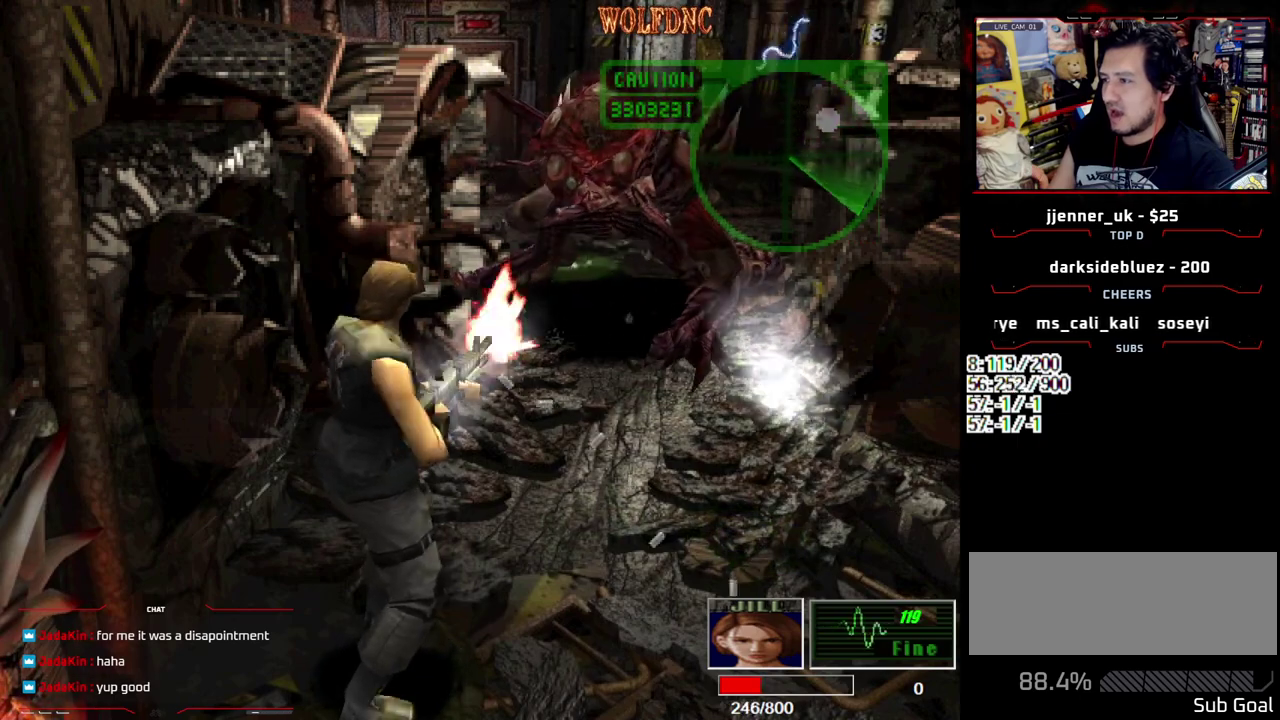
{"buttons": ["CROSS", "R1"], "events": []}